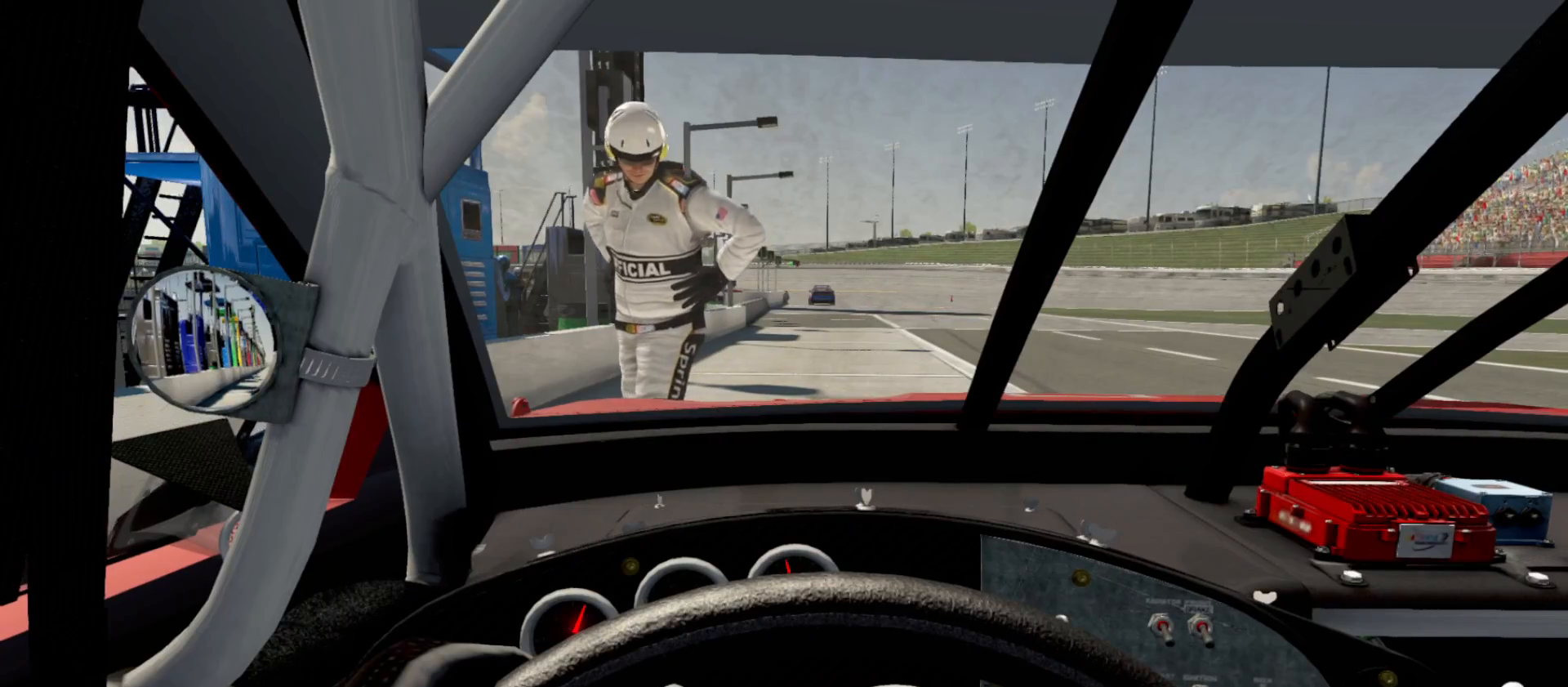
Gameplay with a controller (Xbox layout); each line is a JSON object with the inputs held at the frame after it. "events" lists button and stick changes between this image and that frame as [ms after this image, input, new state], when the widget could be followed in between.
{"buttons": ["R2"], "left_stick": "center", "right_stick": "center", "events": [[67, "R2", "down"]]}
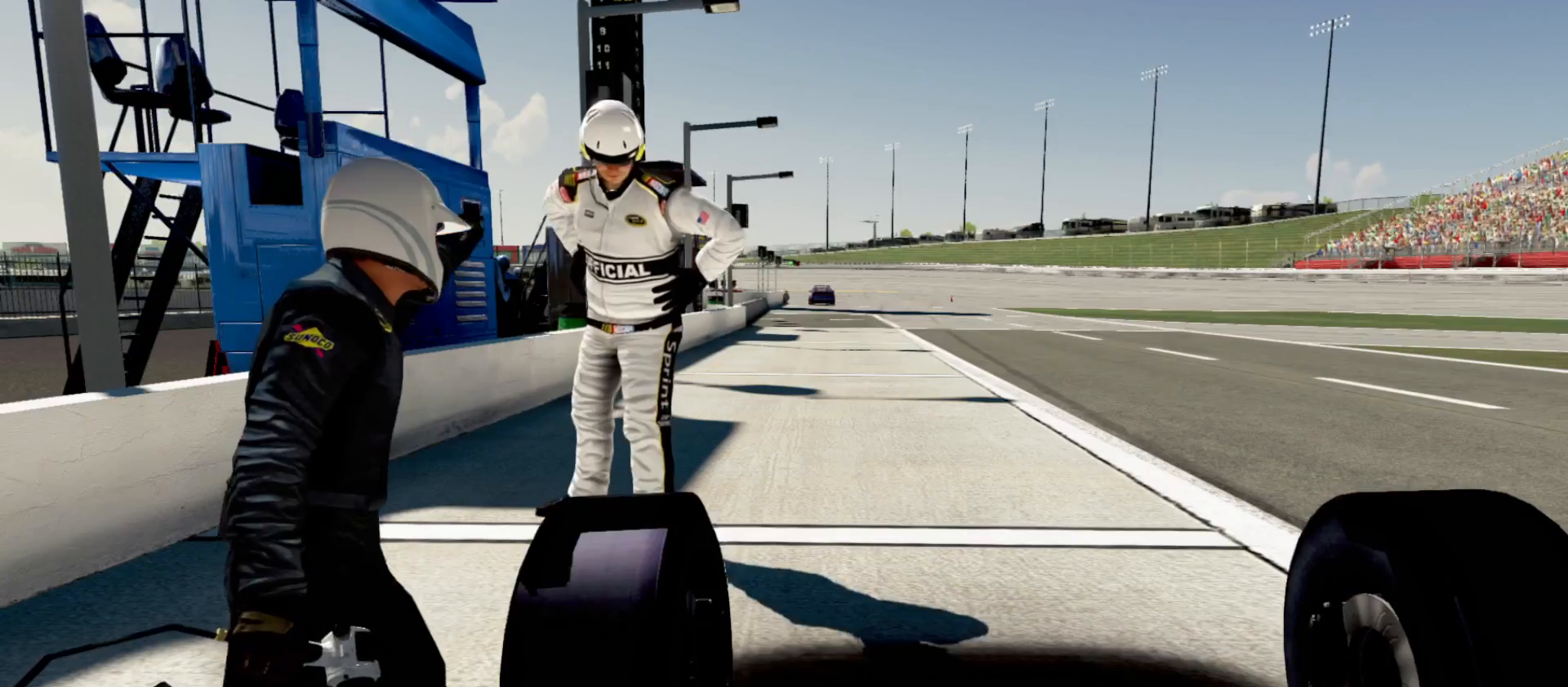
{"buttons": ["R2"], "left_stick": "center", "right_stick": "center", "events": []}
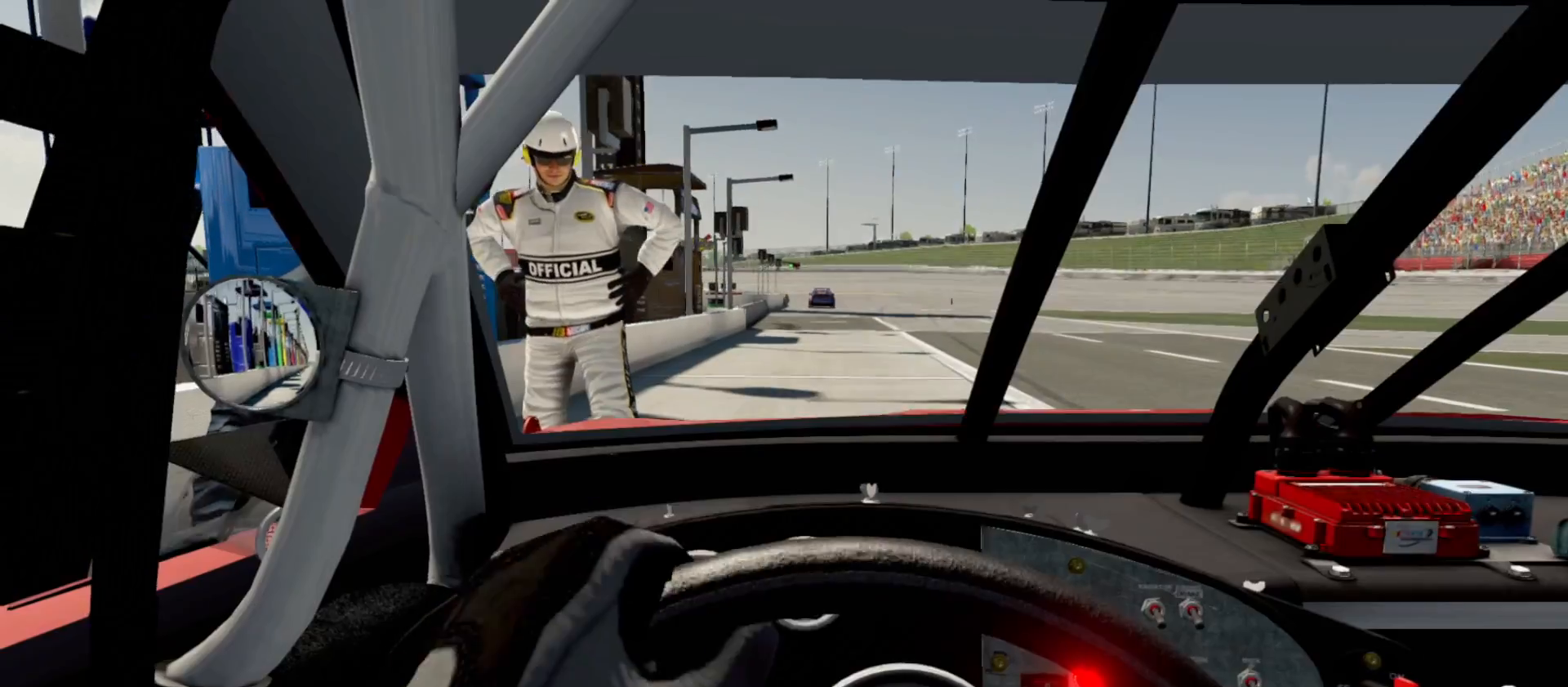
{"buttons": ["R2"], "left_stick": "center", "right_stick": "center", "events": []}
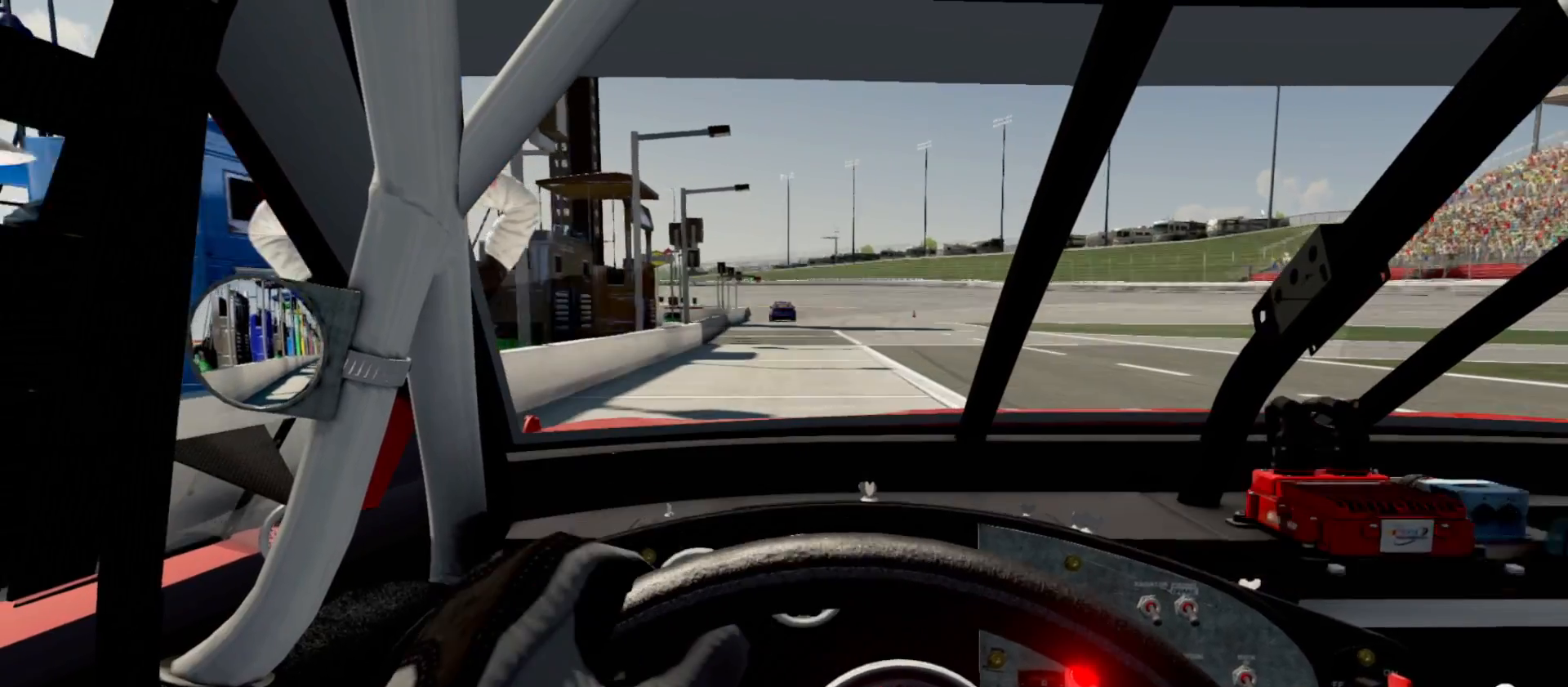
{"buttons": ["R2"], "left_stick": "center", "right_stick": "center", "events": []}
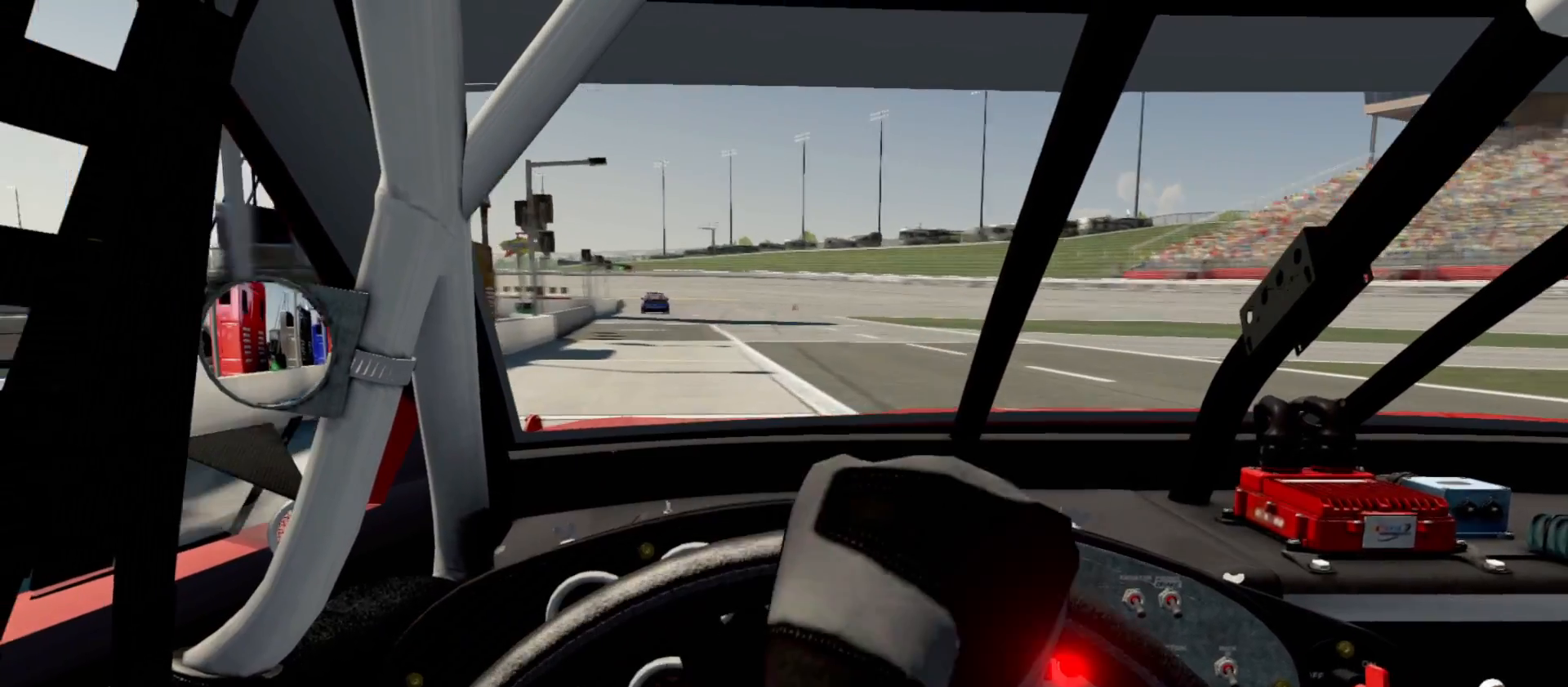
{"buttons": ["R2"], "left_stick": "center", "right_stick": "center", "events": []}
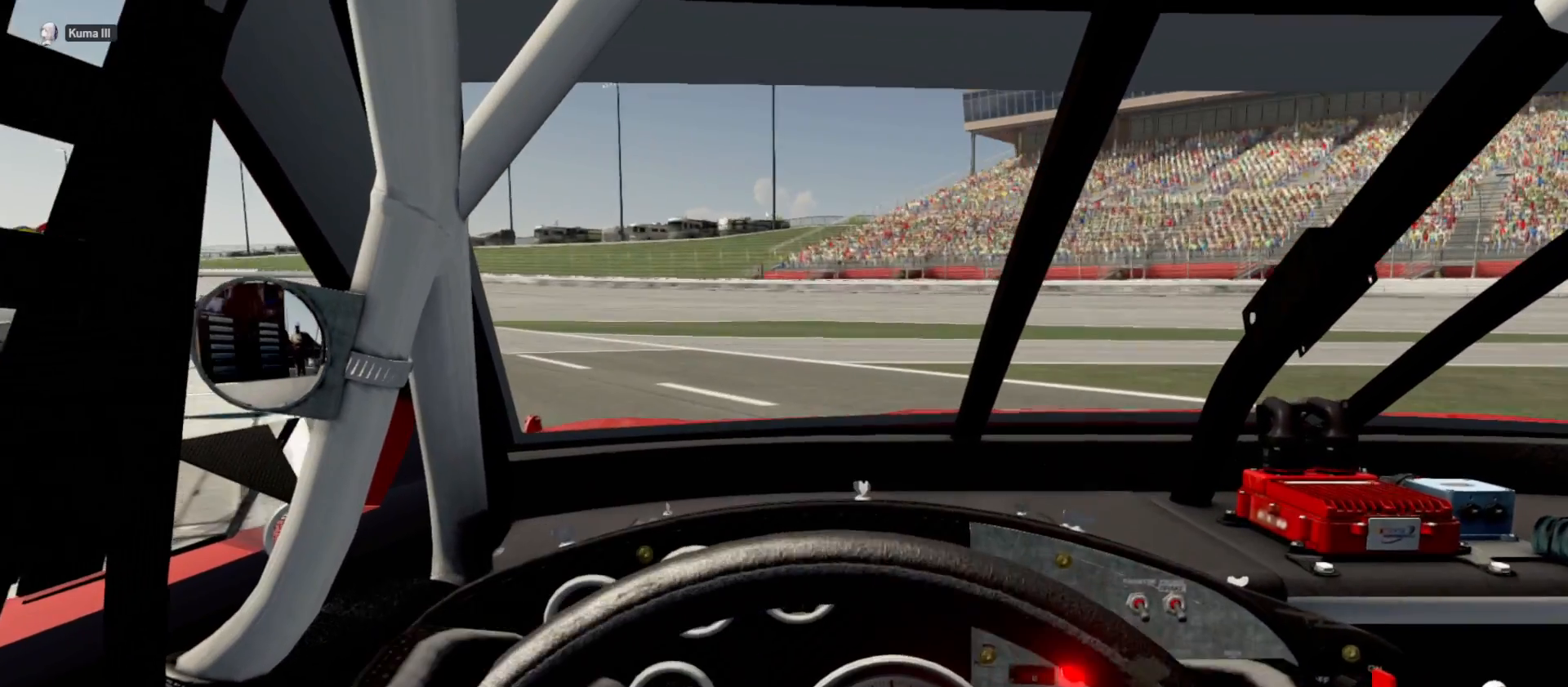
{"buttons": ["R2"], "left_stick": "center", "right_stick": "center", "events": []}
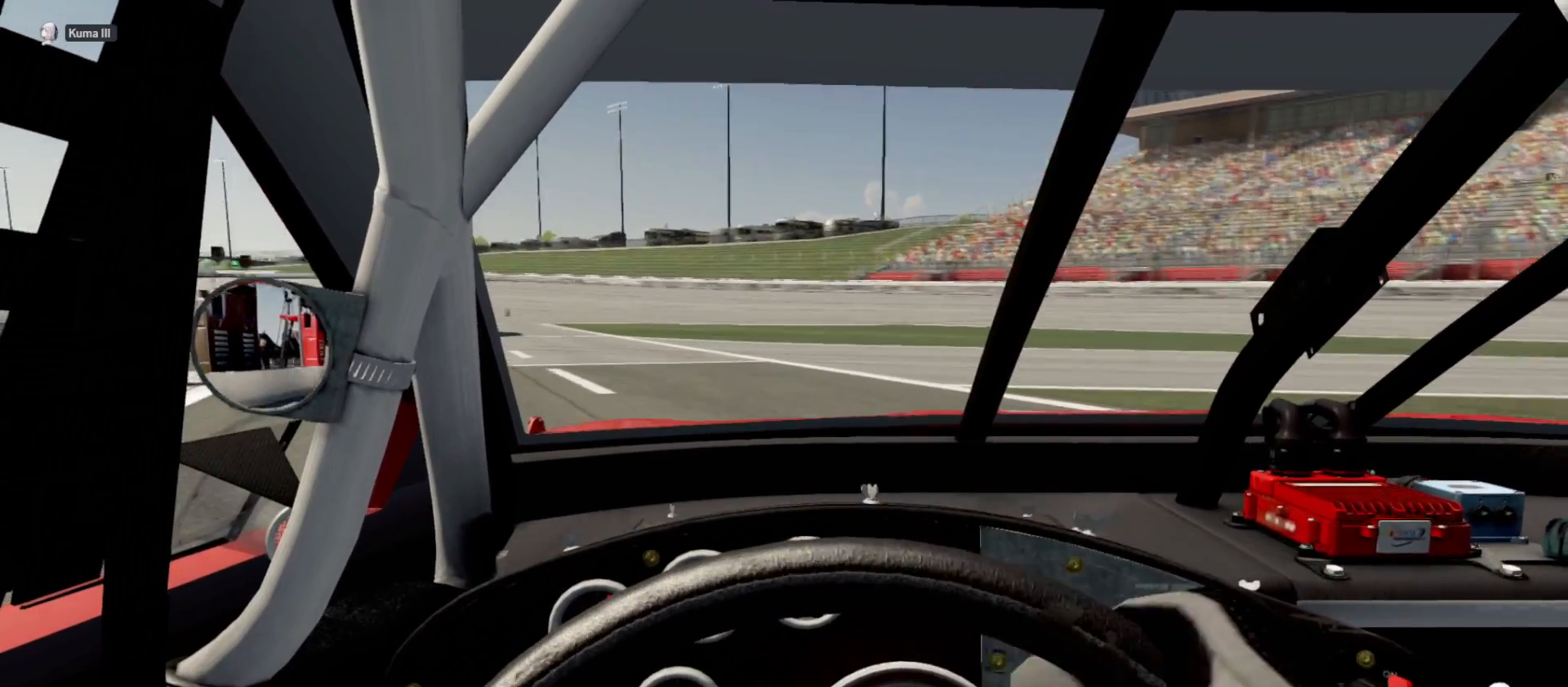
{"buttons": ["R2"], "left_stick": "center", "right_stick": "center", "events": []}
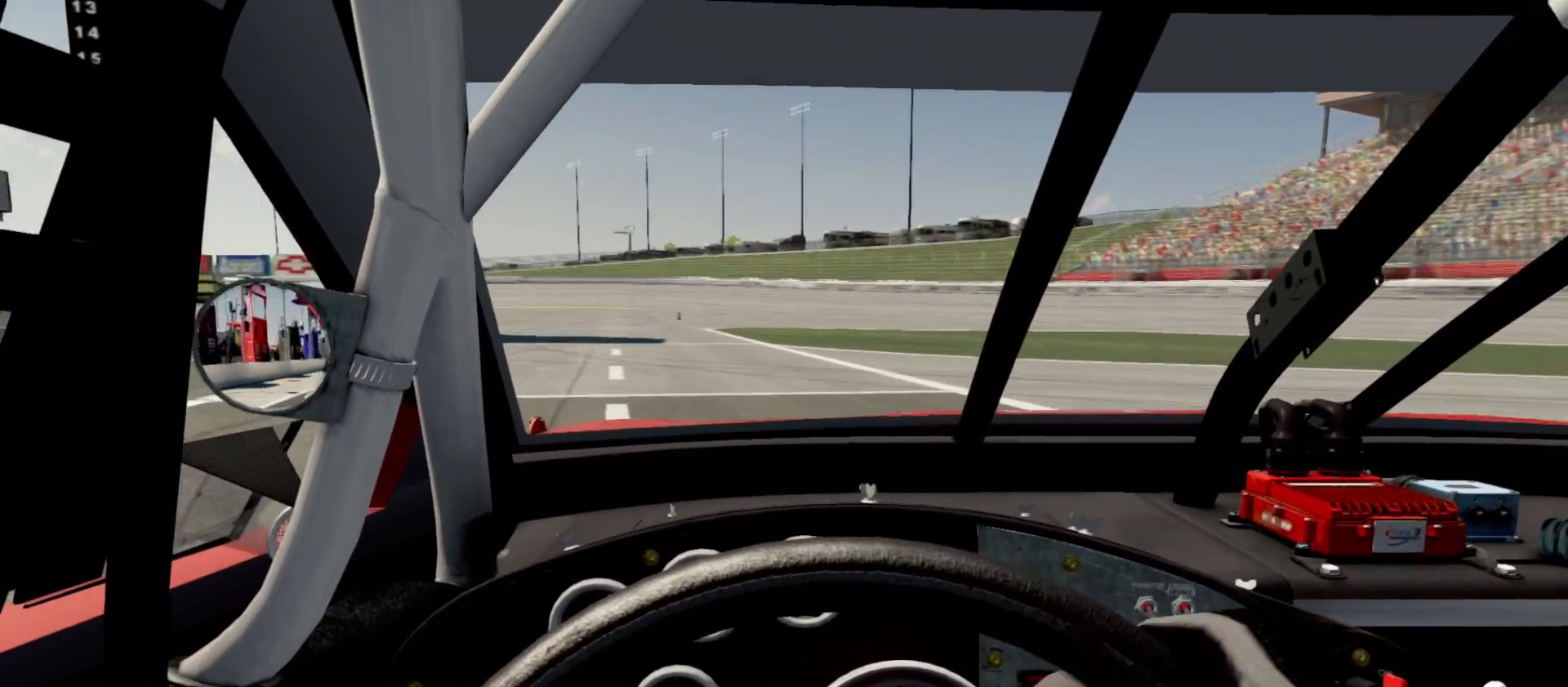
{"buttons": ["R2"], "left_stick": "center", "right_stick": "center", "events": []}
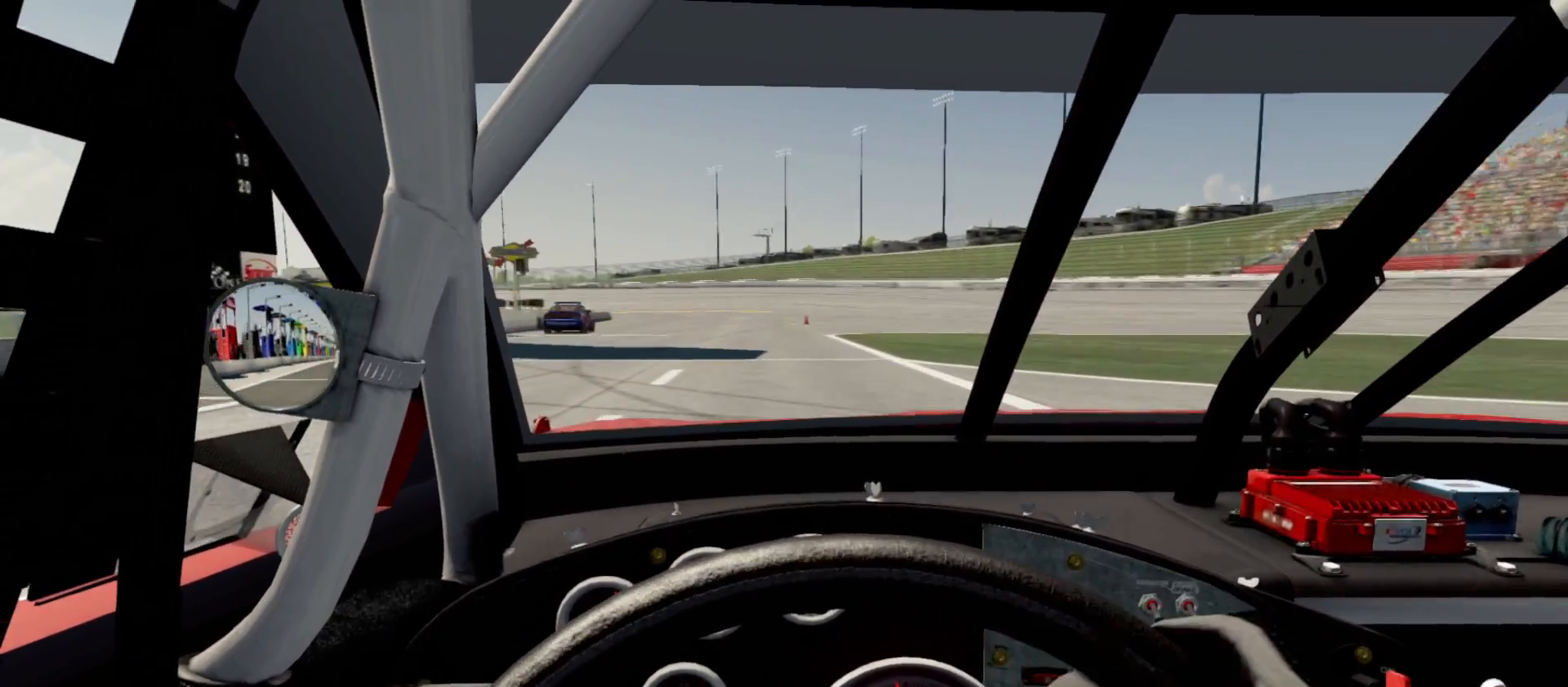
{"buttons": ["R2"], "left_stick": "center", "right_stick": "center", "events": []}
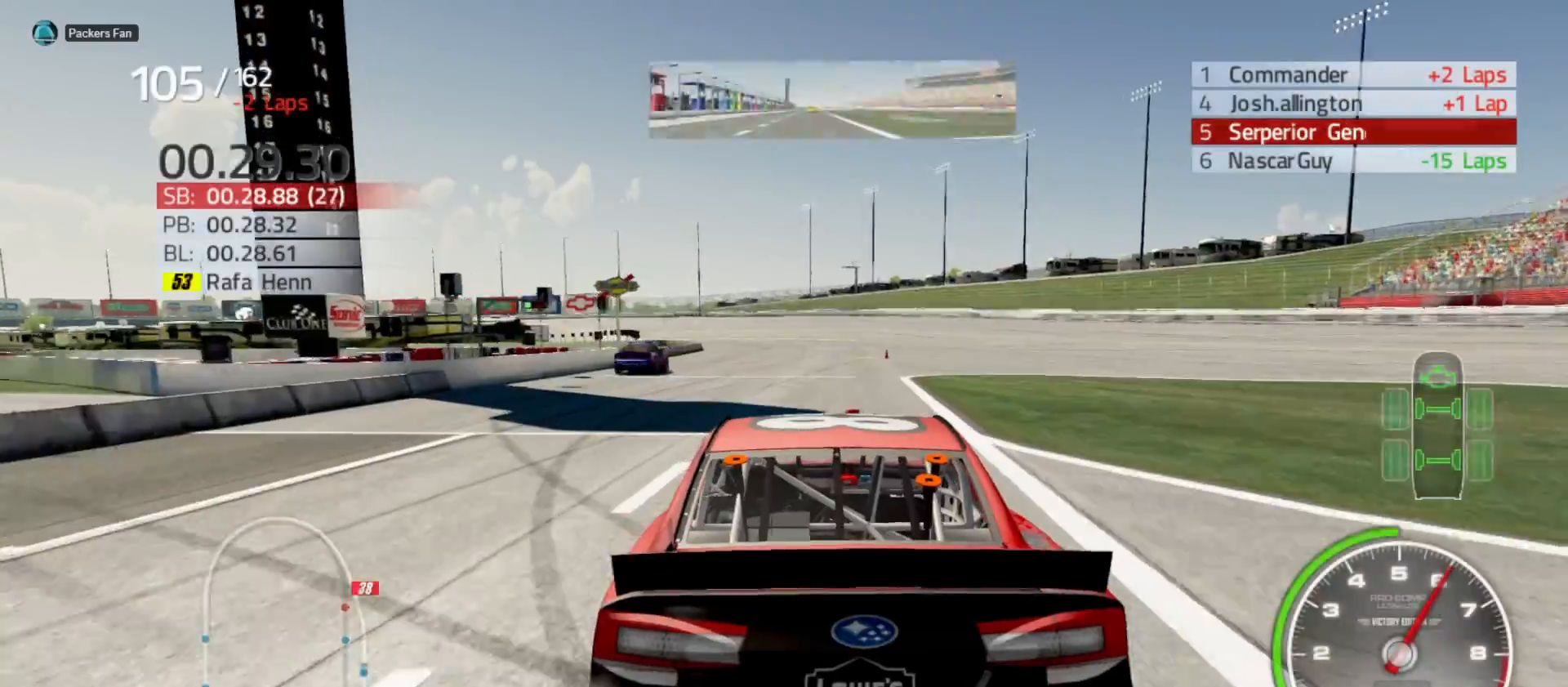
{"buttons": ["R2"], "left_stick": "center", "right_stick": "down", "events": [[433, "right_stick", "down"]]}
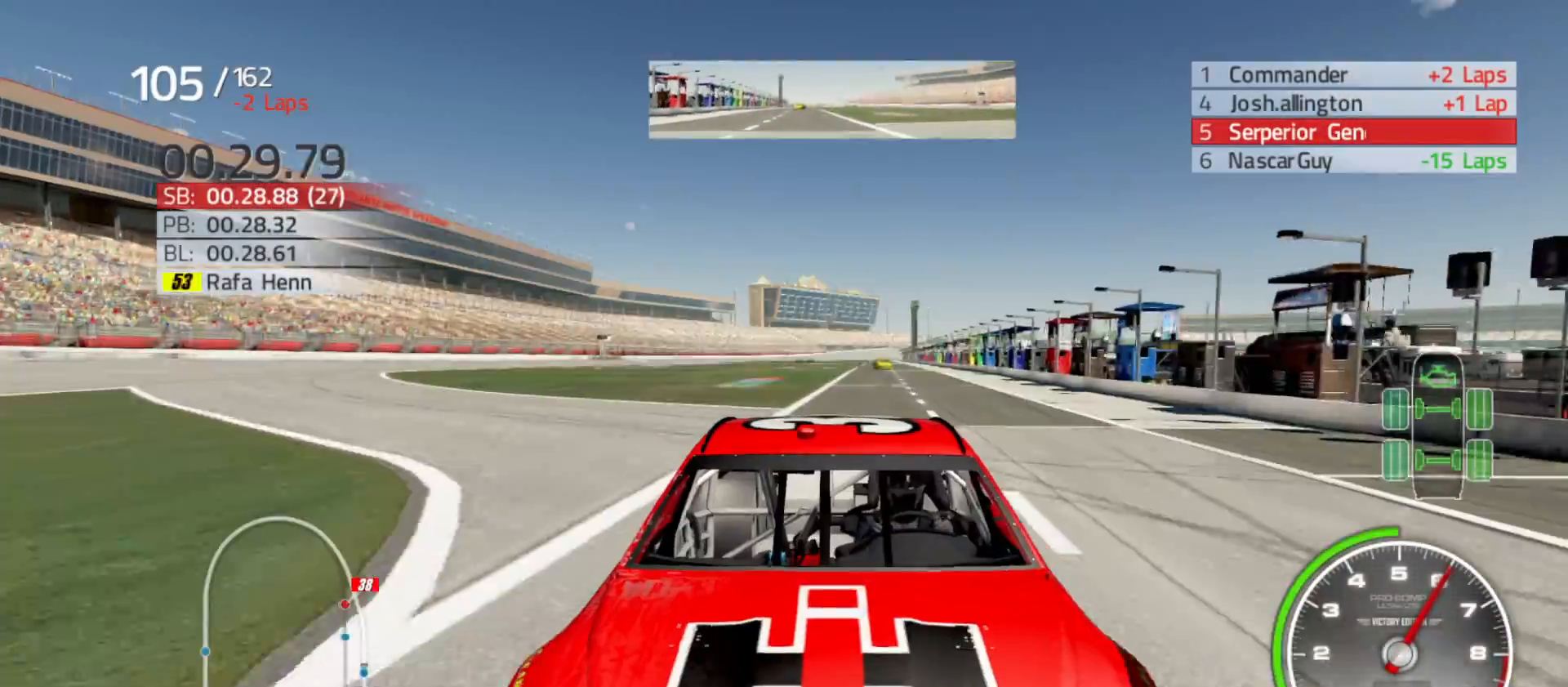
{"buttons": ["R2"], "left_stick": "center", "right_stick": "down", "events": []}
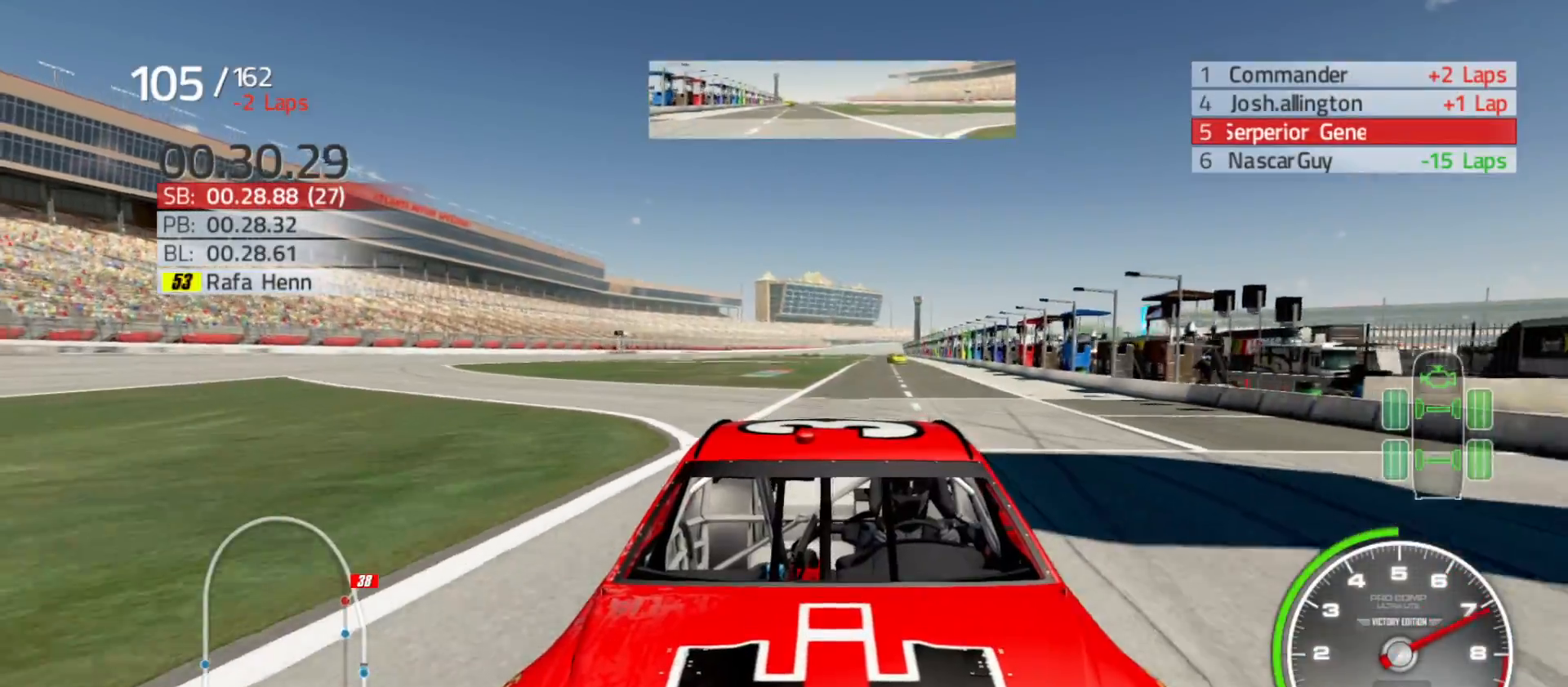
{"buttons": ["R2"], "left_stick": "center", "right_stick": "center", "events": [[83, "right_stick", "center"]]}
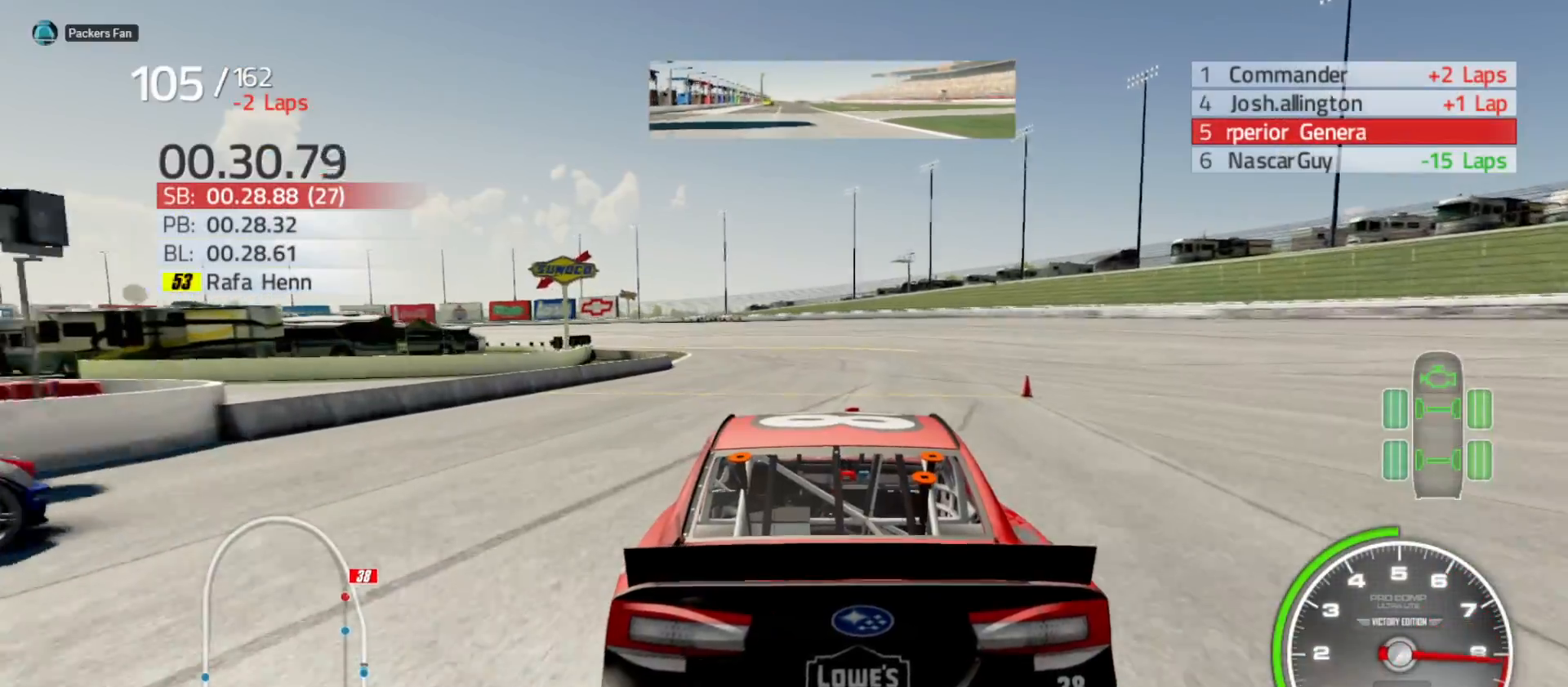
{"buttons": ["R2"], "left_stick": "center", "right_stick": "center", "events": [[50, "left_stick", "left"], [233, "left_stick", "center"]]}
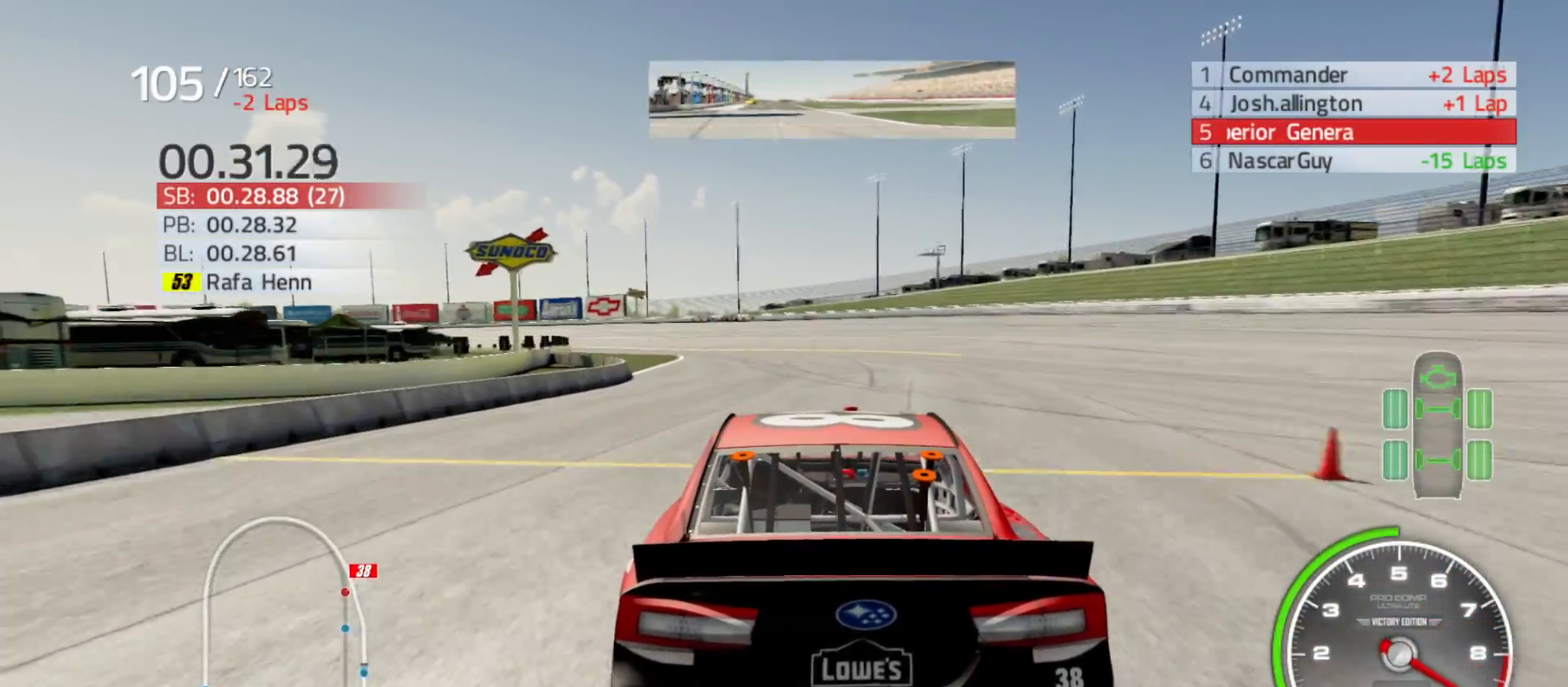
{"buttons": ["R2"], "left_stick": "center", "right_stick": "center", "events": []}
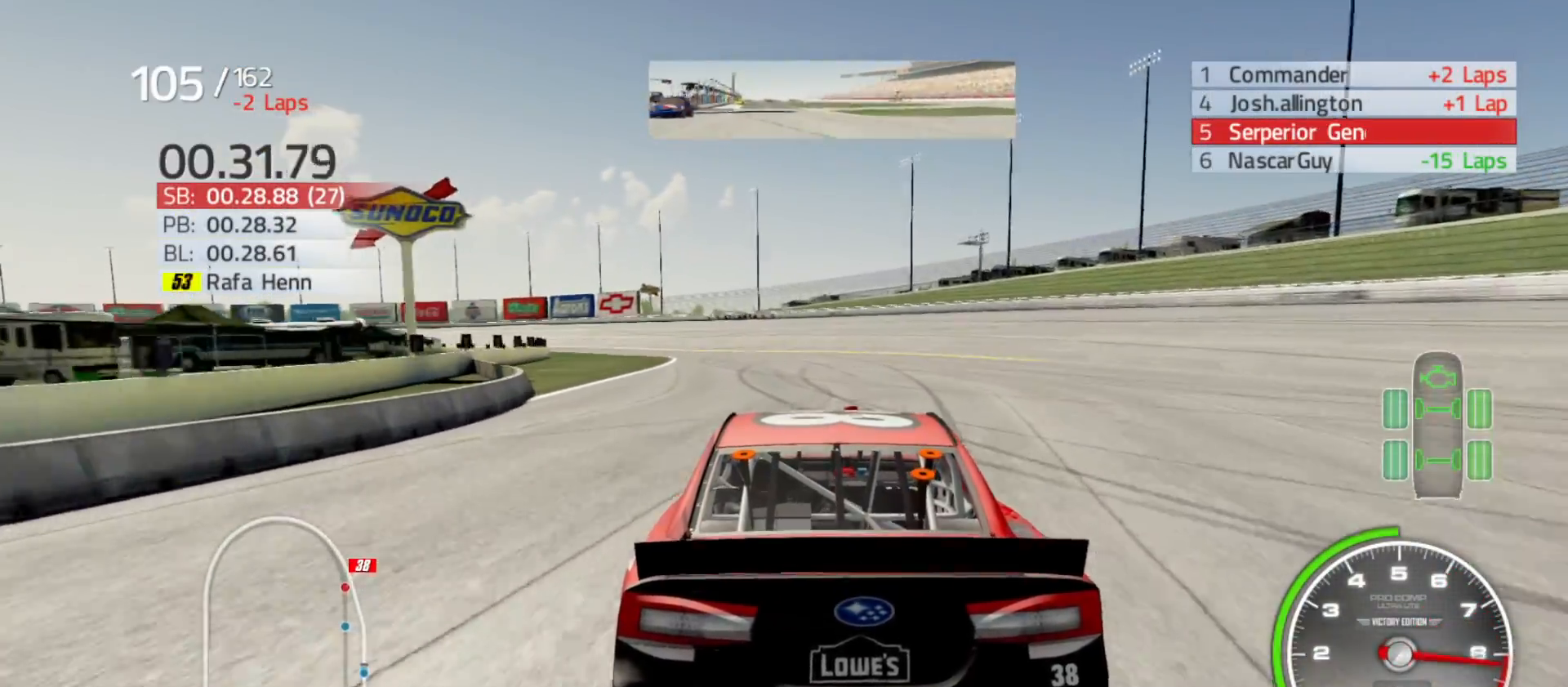
{"buttons": ["R2"], "left_stick": "left", "right_stick": "center", "events": [[367, "left_stick", "left"]]}
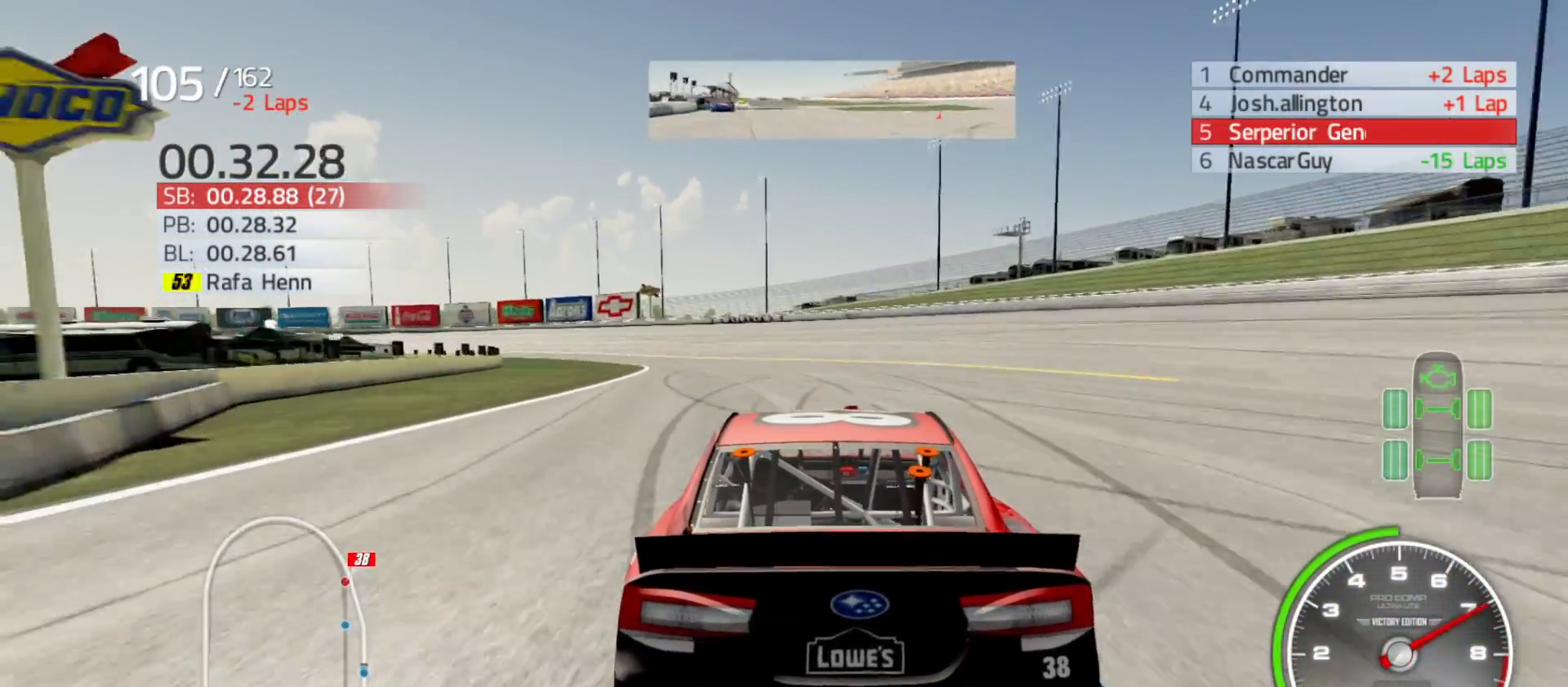
{"buttons": ["R2"], "left_stick": "center", "right_stick": "center", "events": [[33, "left_stick", "center"], [250, "left_stick", "left"], [483, "left_stick", "center"]]}
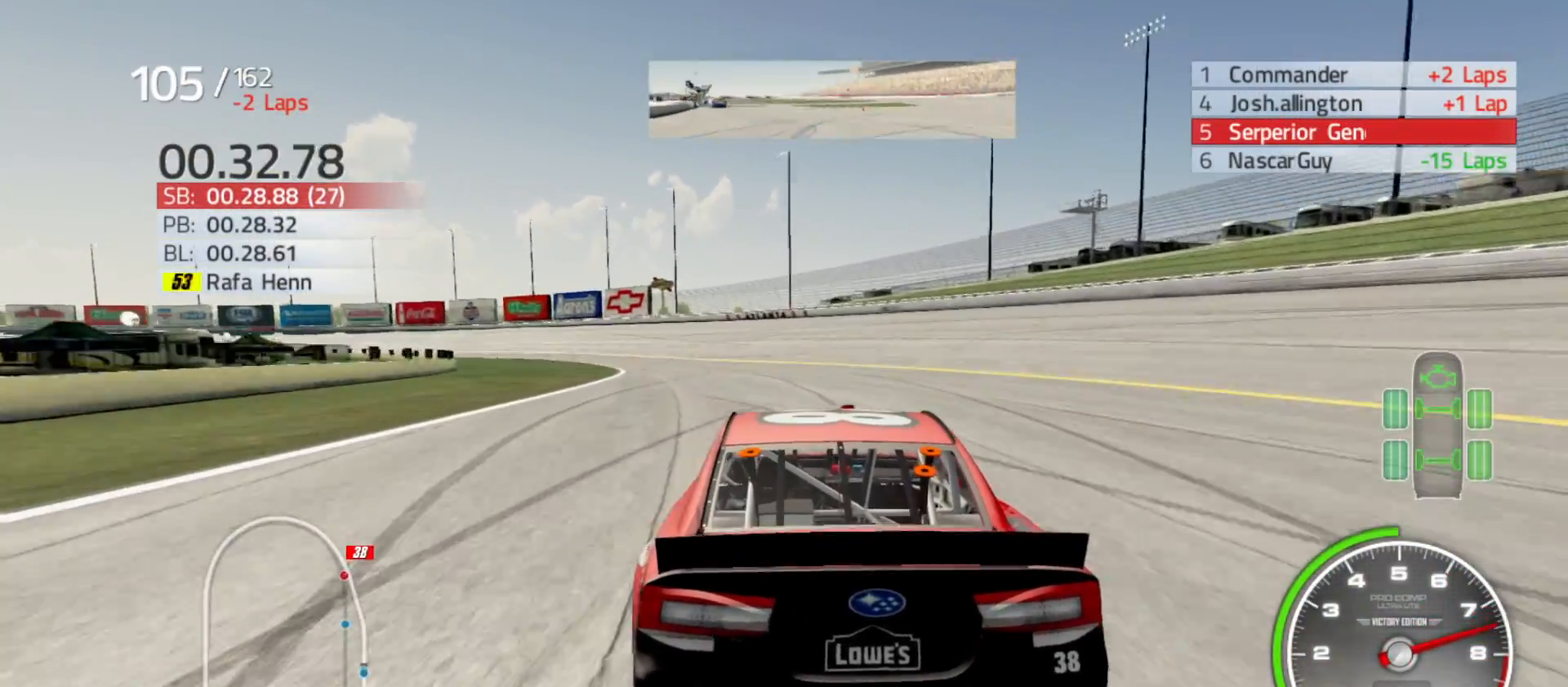
{"buttons": ["R2"], "left_stick": "center", "right_stick": "center", "events": [[167, "left_stick", "left"], [367, "left_stick", "center"]]}
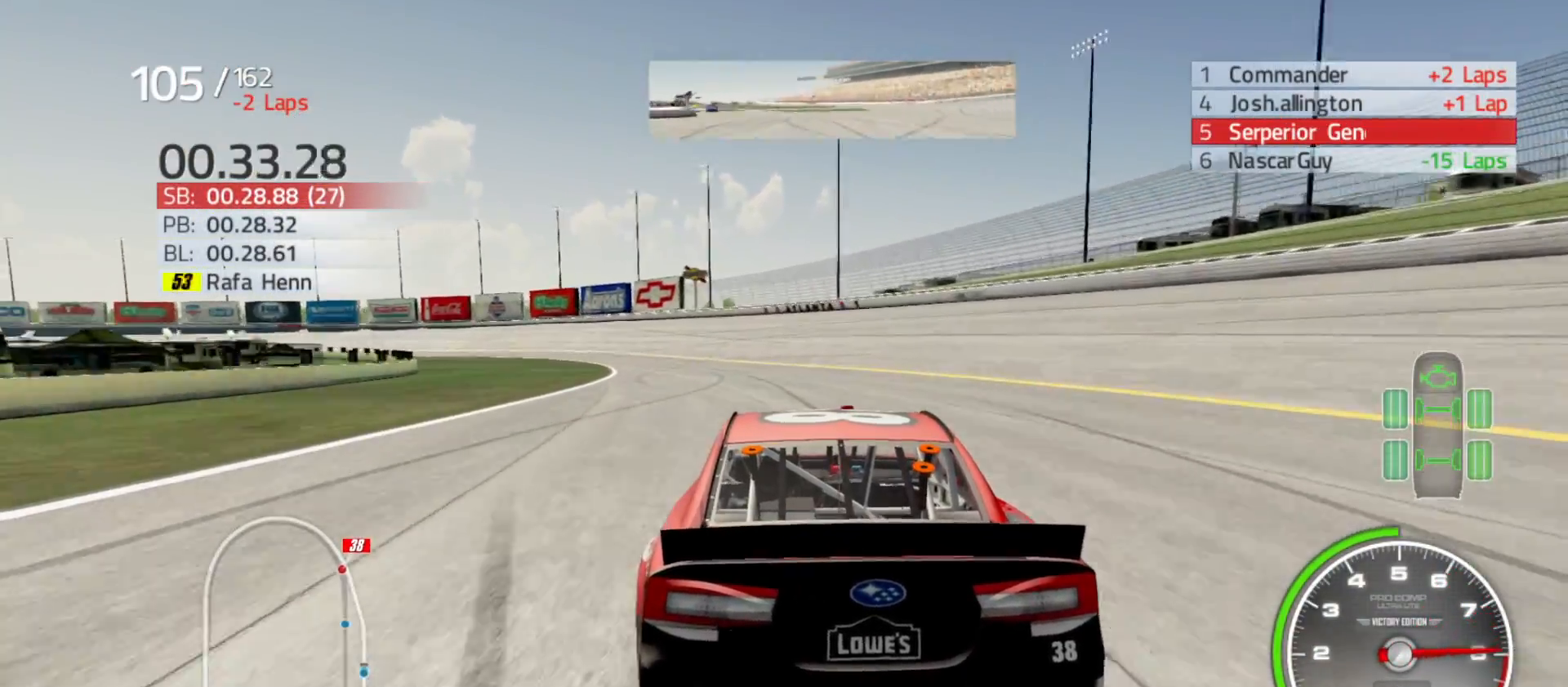
{"buttons": ["R2"], "left_stick": "left", "right_stick": "center", "events": [[50, "left_stick", "left"], [250, "left_stick", "center"], [383, "left_stick", "left"]]}
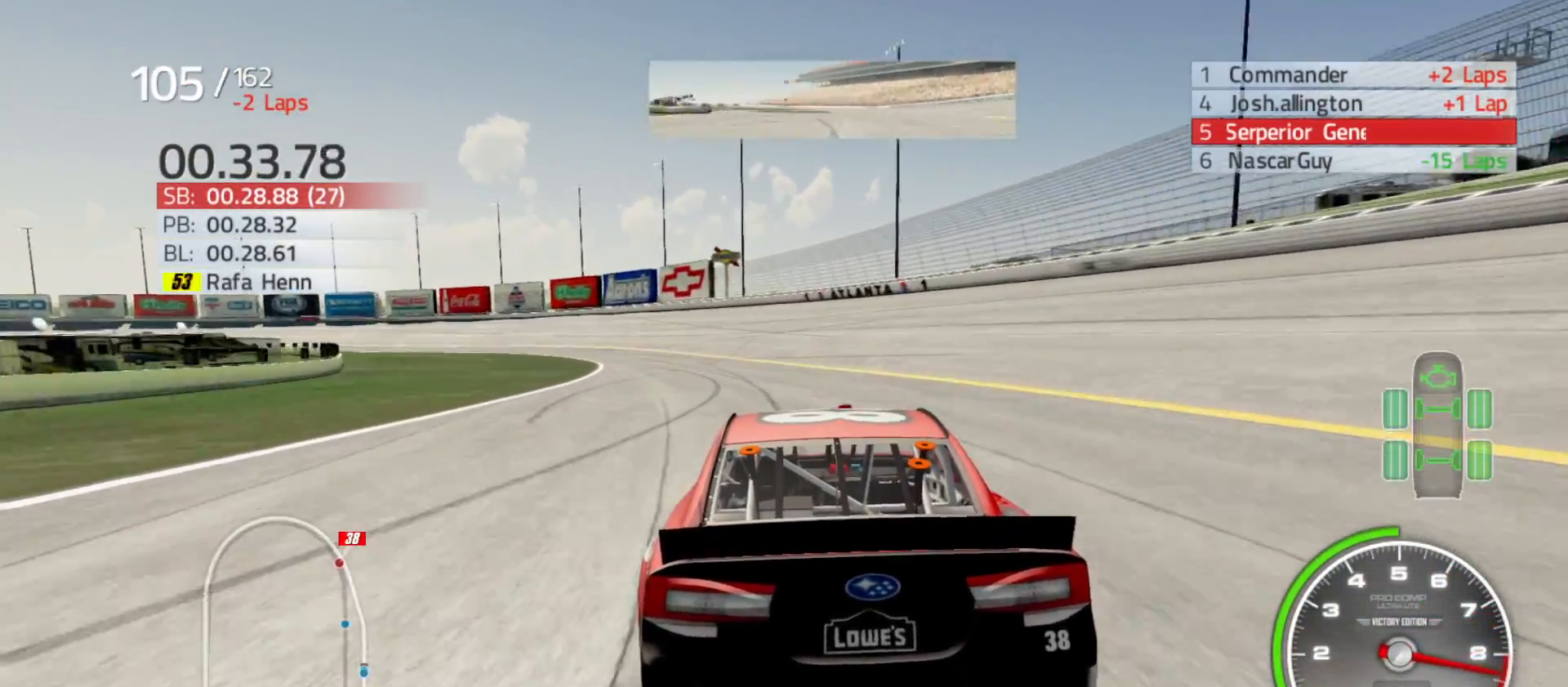
{"buttons": ["R2"], "left_stick": "left", "right_stick": "center", "events": [[117, "left_stick", "center"], [217, "left_stick", "left"]]}
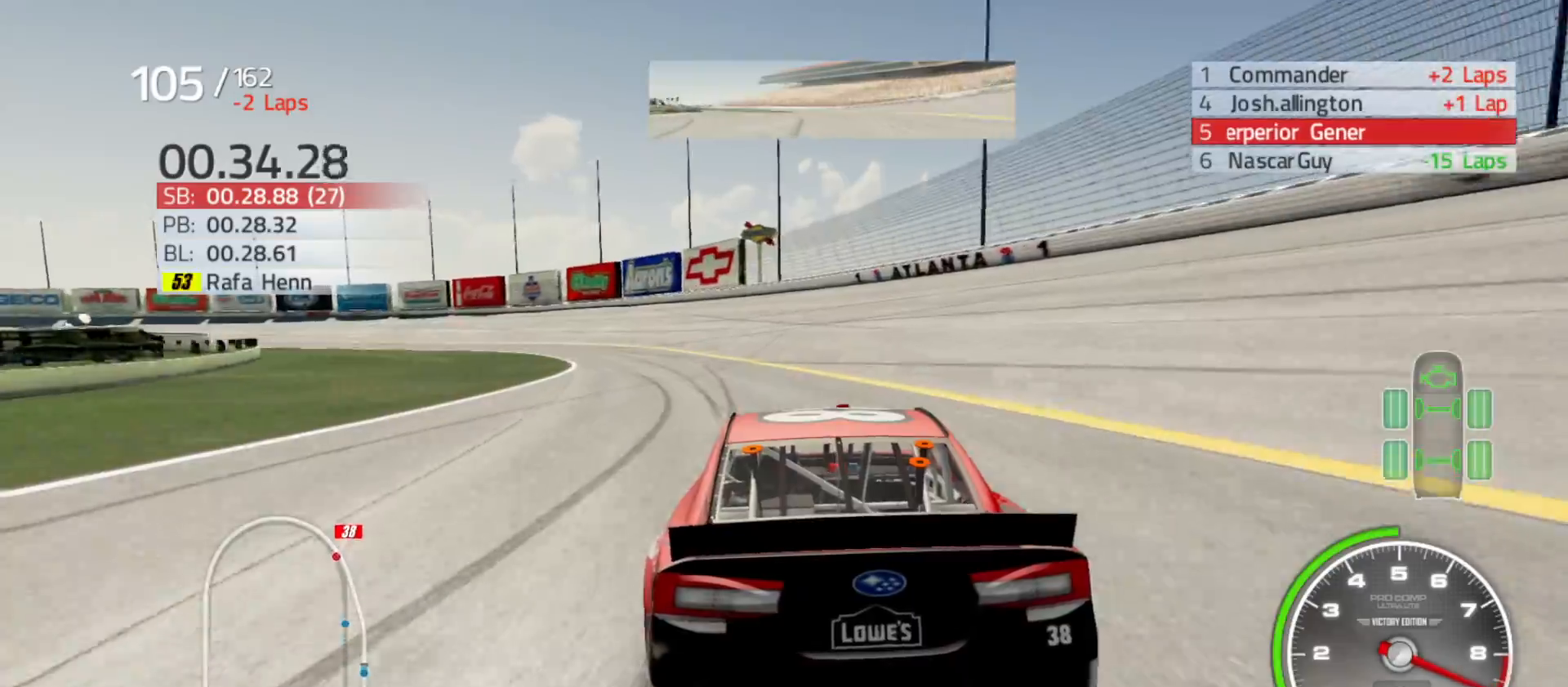
{"buttons": ["R2"], "left_stick": "left", "right_stick": "center", "events": [[67, "left_stick", "center"], [167, "left_stick", "left"]]}
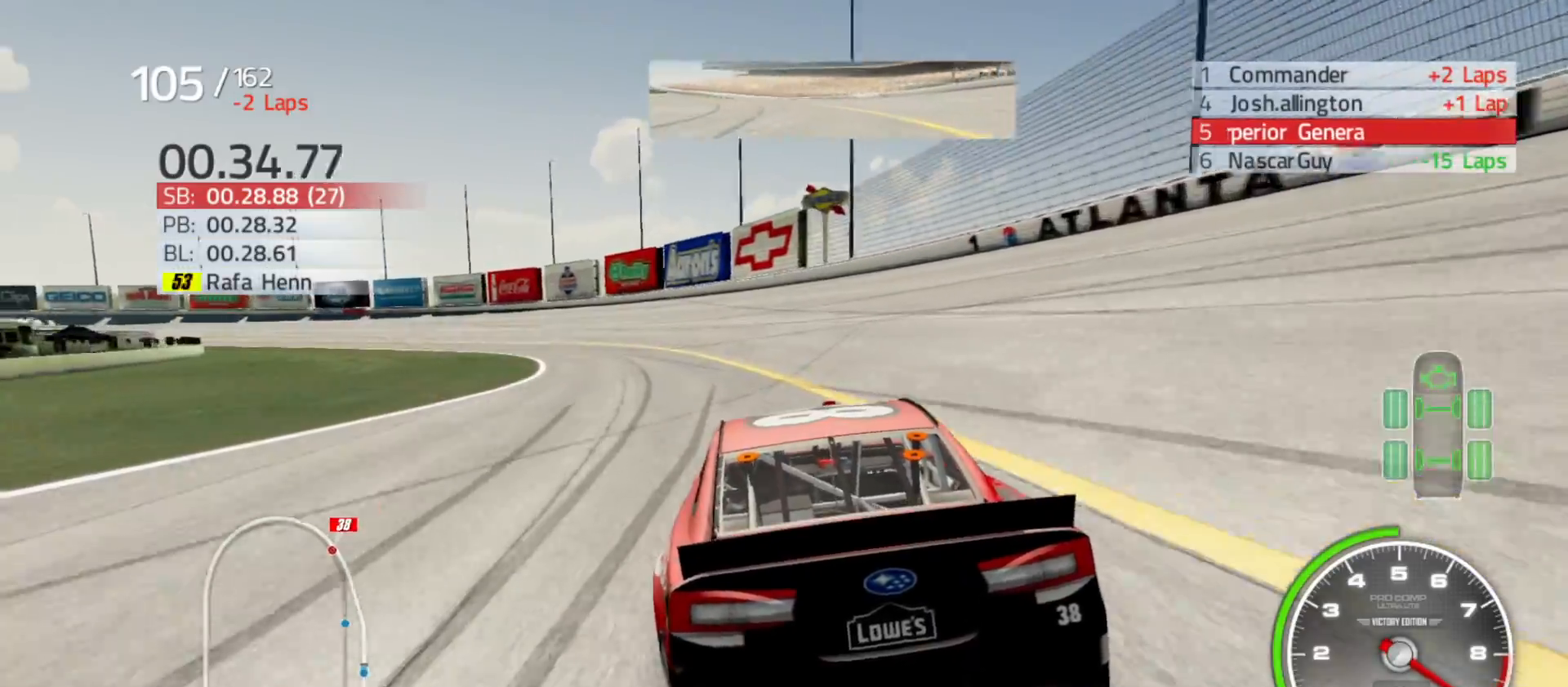
{"buttons": ["R2"], "left_stick": "left", "right_stick": "center", "events": [[67, "left_stick", "center"], [217, "left_stick", "left"]]}
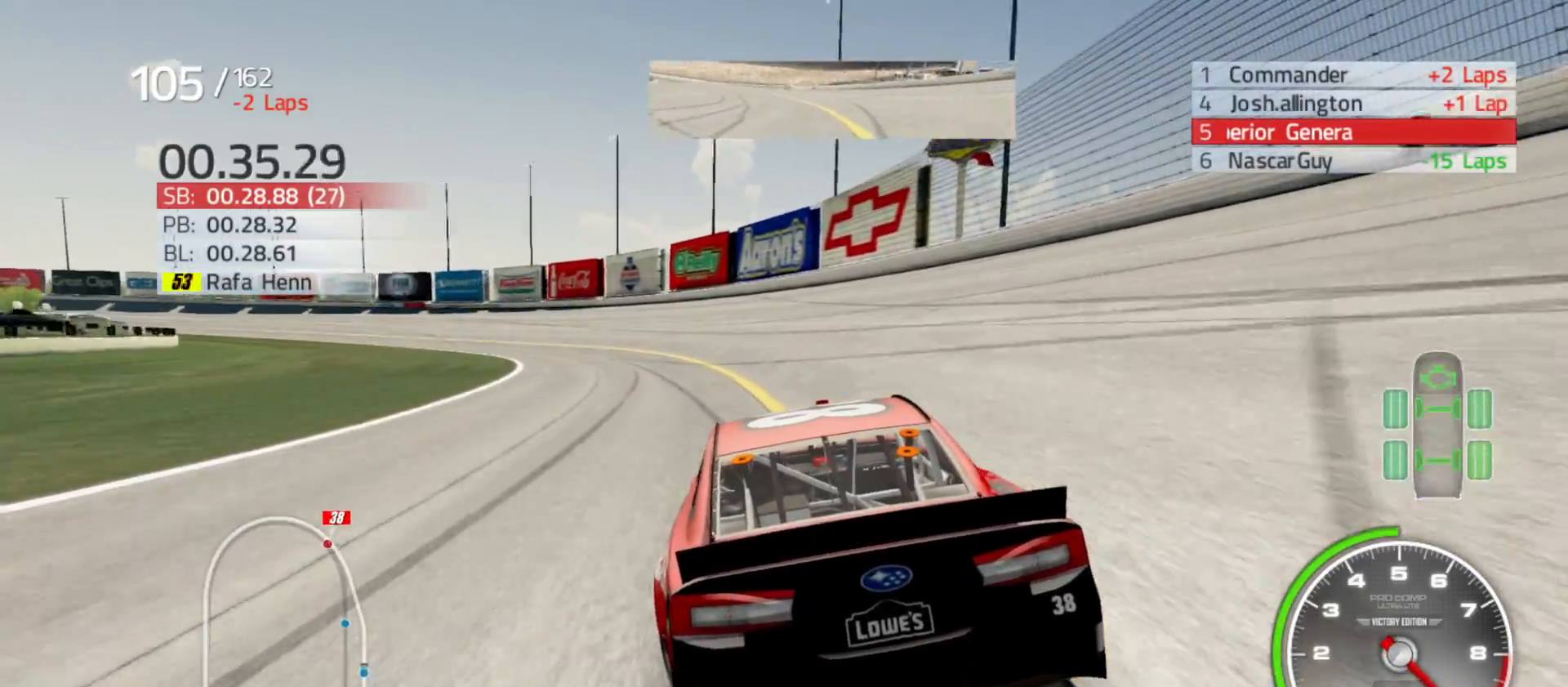
{"buttons": ["R2"], "left_stick": "center", "right_stick": "center", "events": [[17, "left_stick", "center"], [117, "left_stick", "left"], [467, "left_stick", "center"]]}
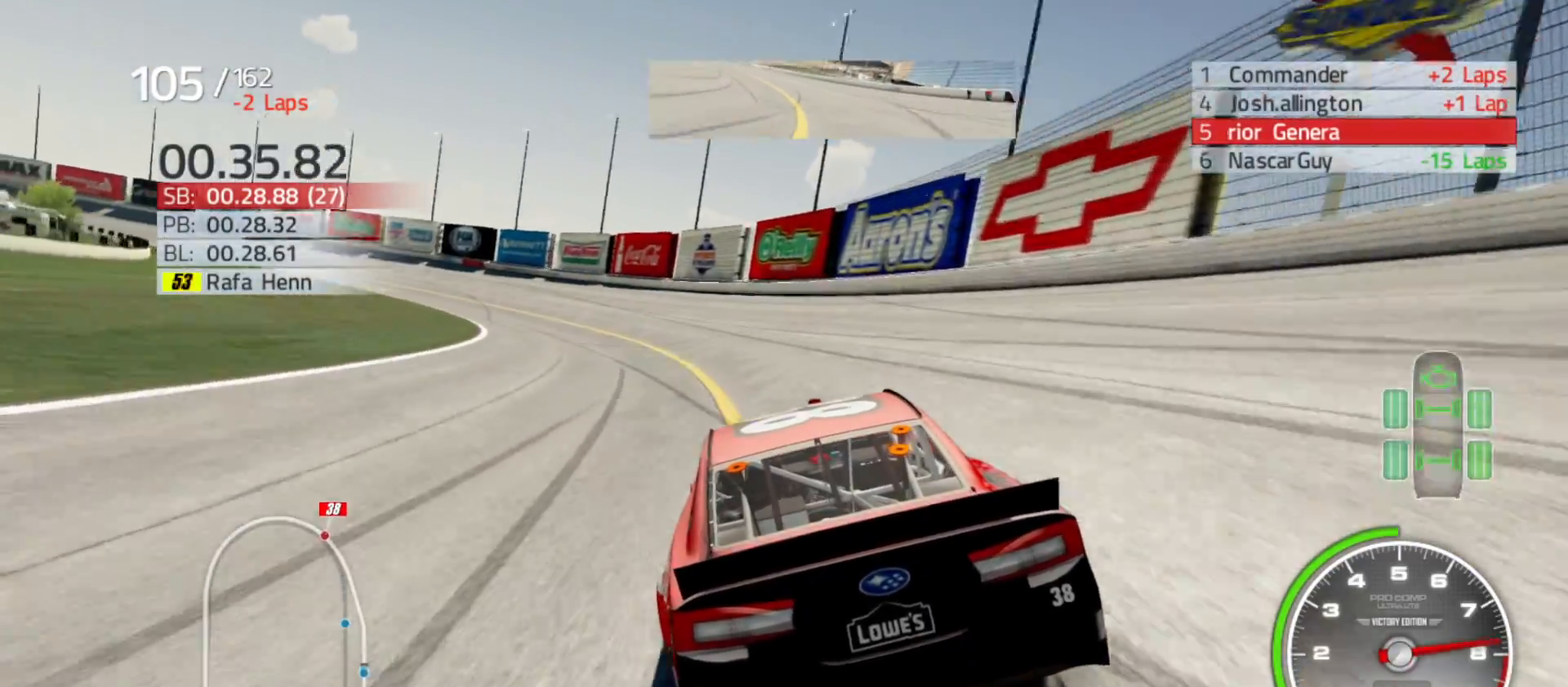
{"buttons": ["R2"], "left_stick": "left", "right_stick": "center", "events": [[83, "left_stick", "left"], [283, "left_stick", "center"], [400, "left_stick", "left"]]}
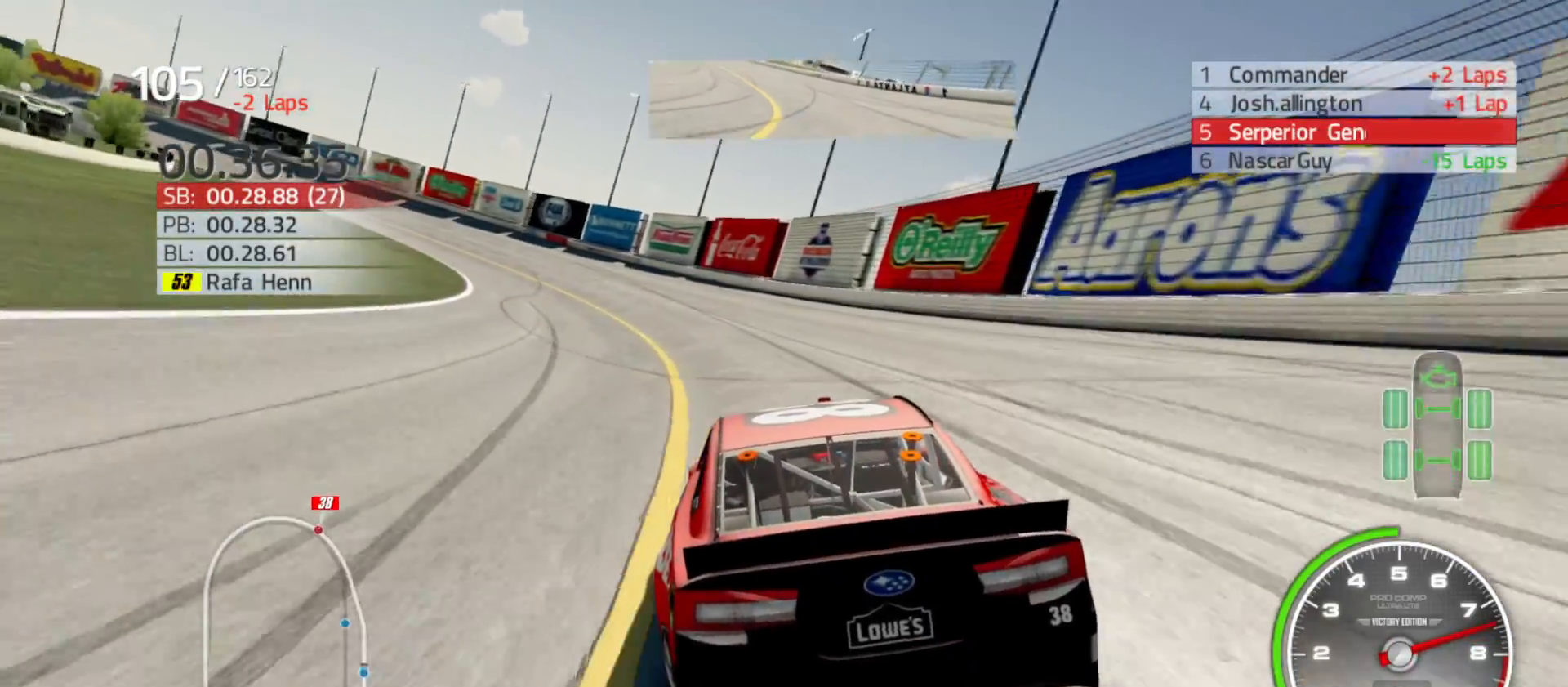
{"buttons": ["R2"], "left_stick": "left", "right_stick": "center", "events": [[100, "left_stick", "center"], [217, "left_stick", "left"]]}
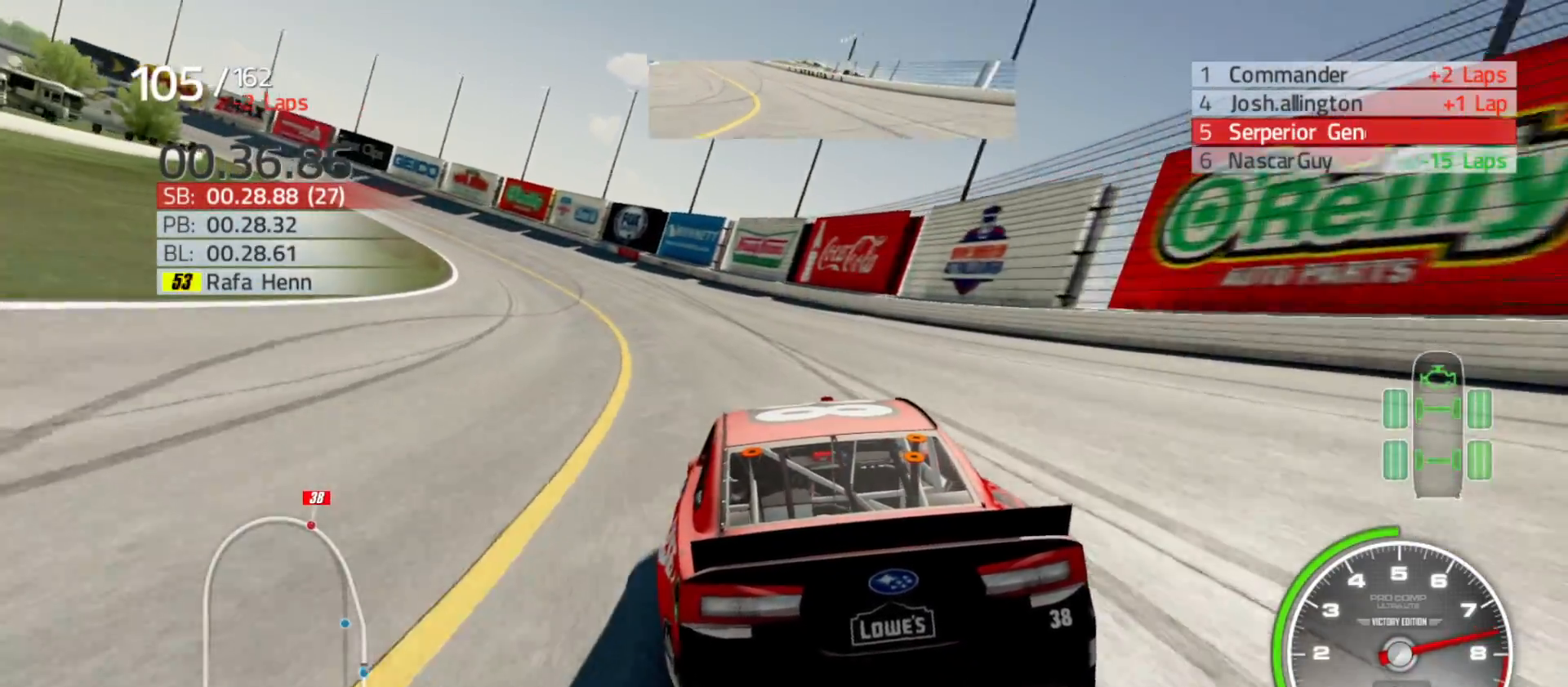
{"buttons": ["R2"], "left_stick": "center", "right_stick": "center", "events": [[83, "left_stick", "center"], [150, "left_stick", "left"], [467, "left_stick", "center"]]}
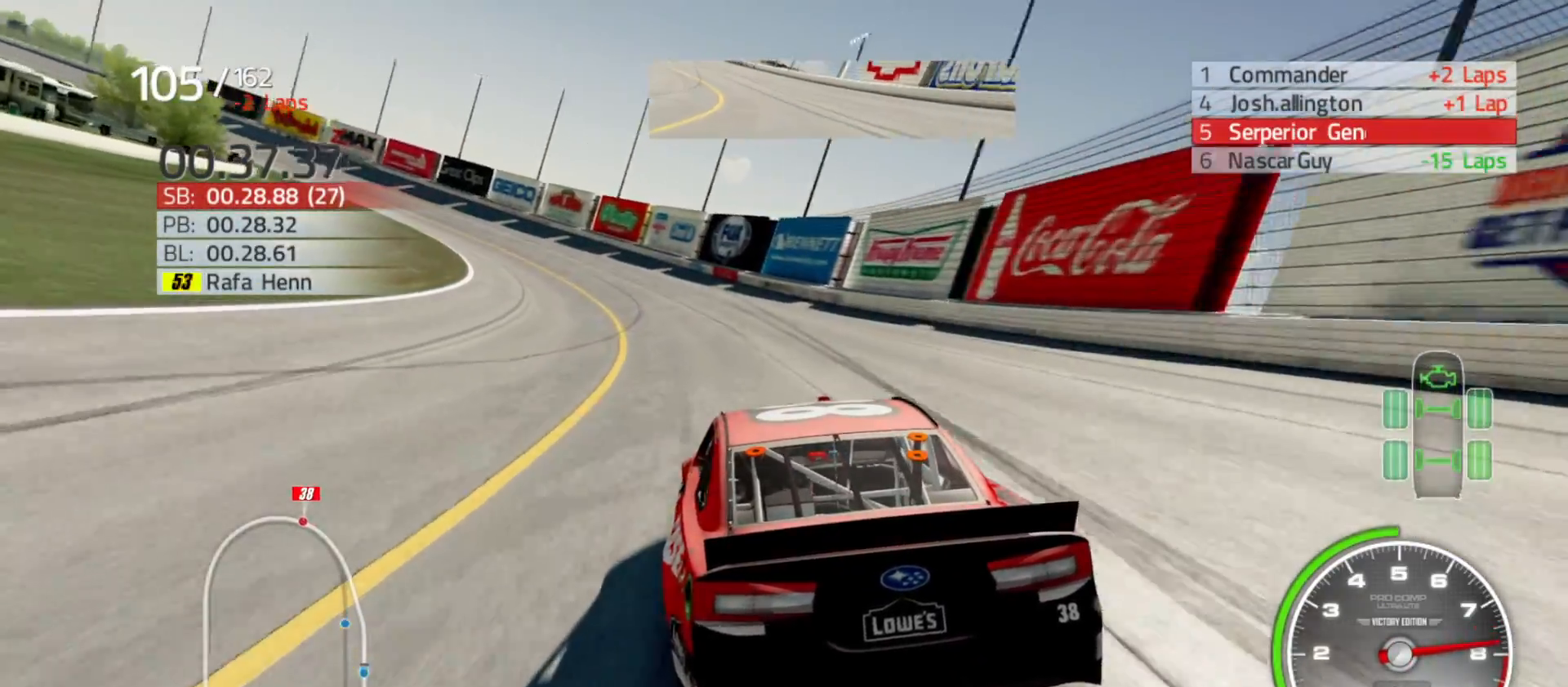
{"buttons": ["R2"], "left_stick": "left", "right_stick": "center", "events": [[133, "left_stick", "left"], [333, "left_stick", "center"], [417, "left_stick", "left"]]}
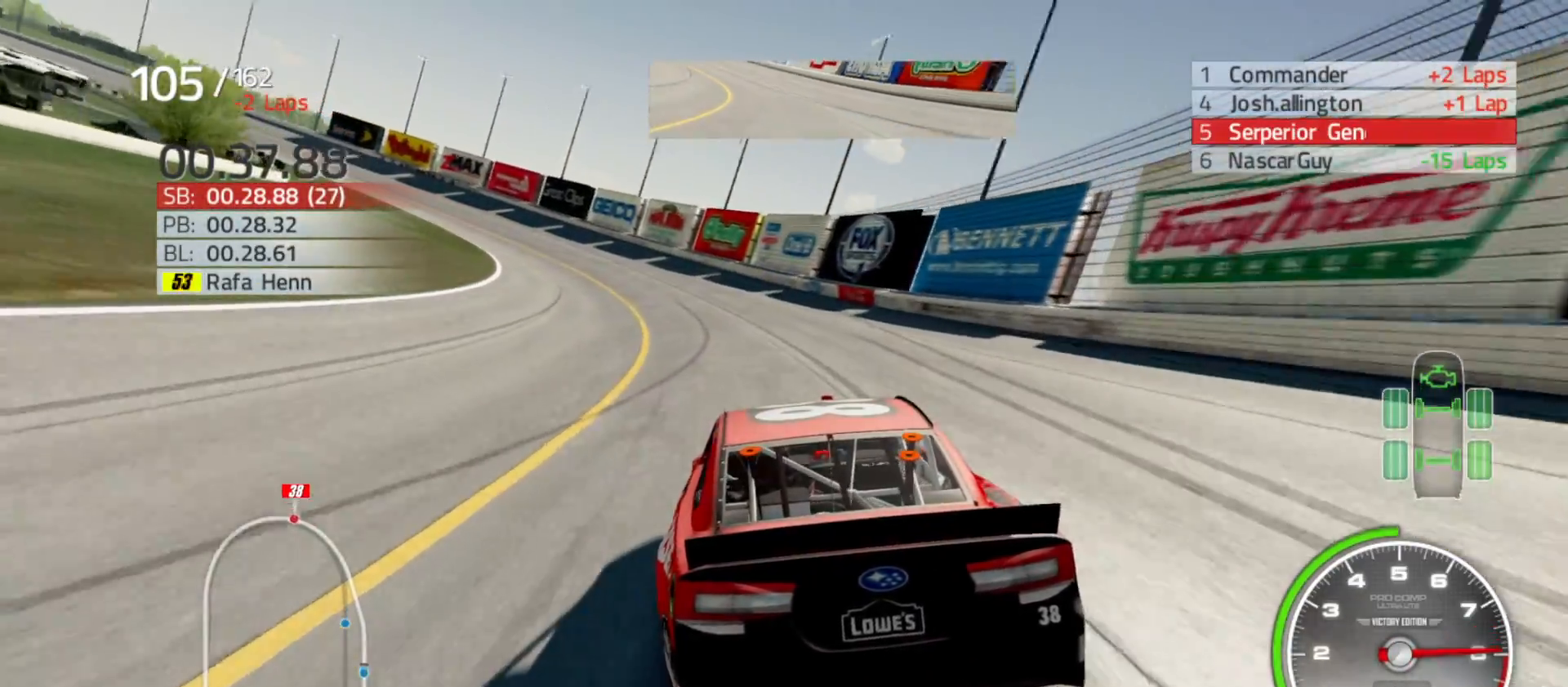
{"buttons": ["R2"], "left_stick": "left", "right_stick": "center", "events": [[250, "left_stick", "center"], [317, "left_stick", "left"]]}
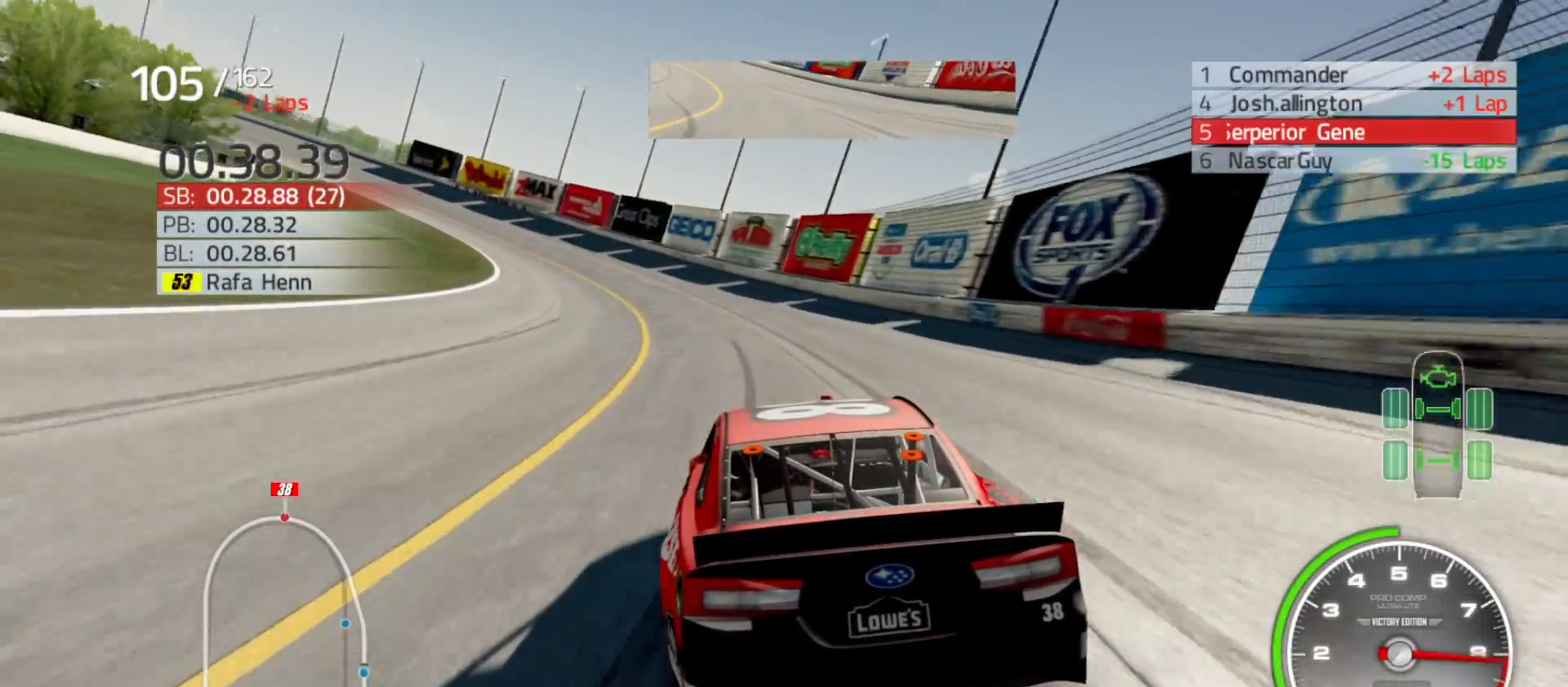
{"buttons": ["R2"], "left_stick": "left", "right_stick": "center", "events": [[17, "left_stick", "center"], [83, "left_stick", "left"]]}
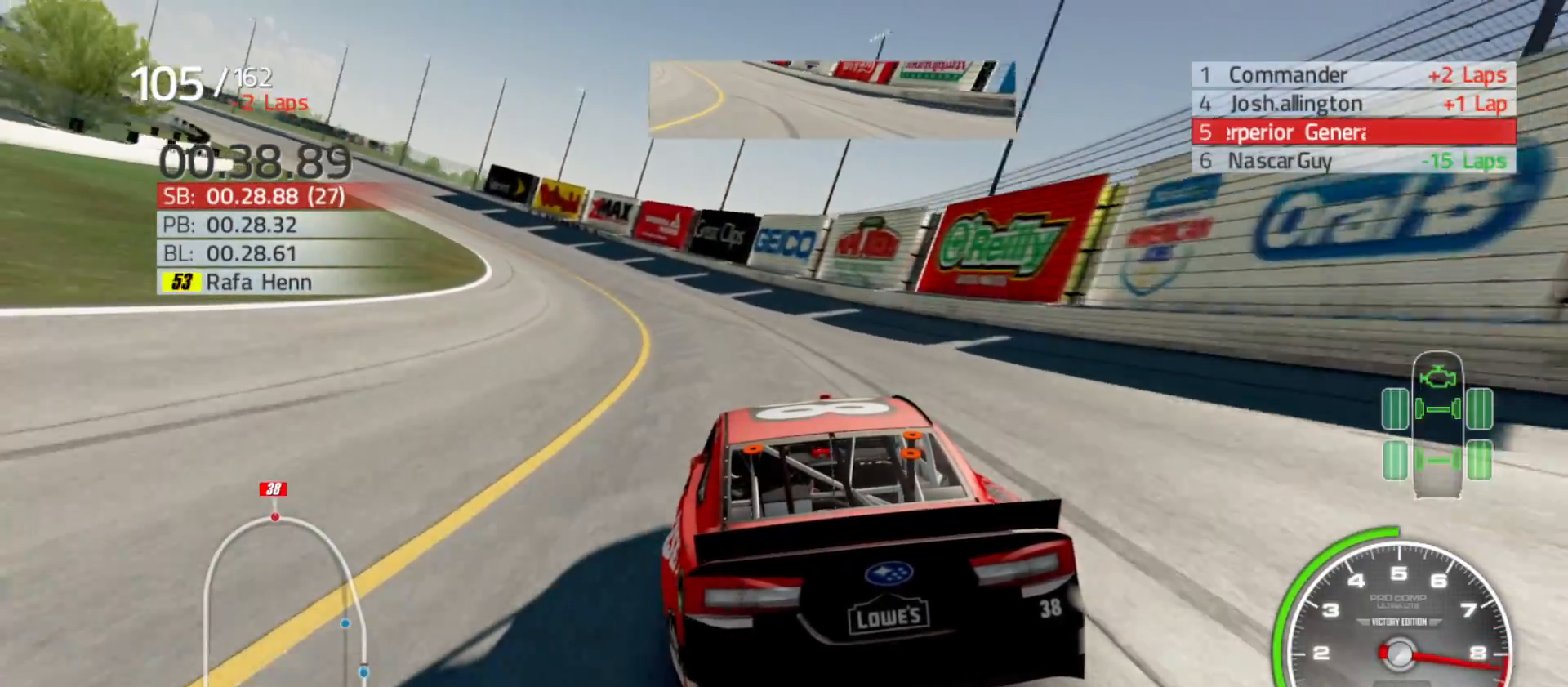
{"buttons": ["R2"], "left_stick": "left", "right_stick": "center", "events": [[150, "left_stick", "center"], [250, "left_stick", "left"]]}
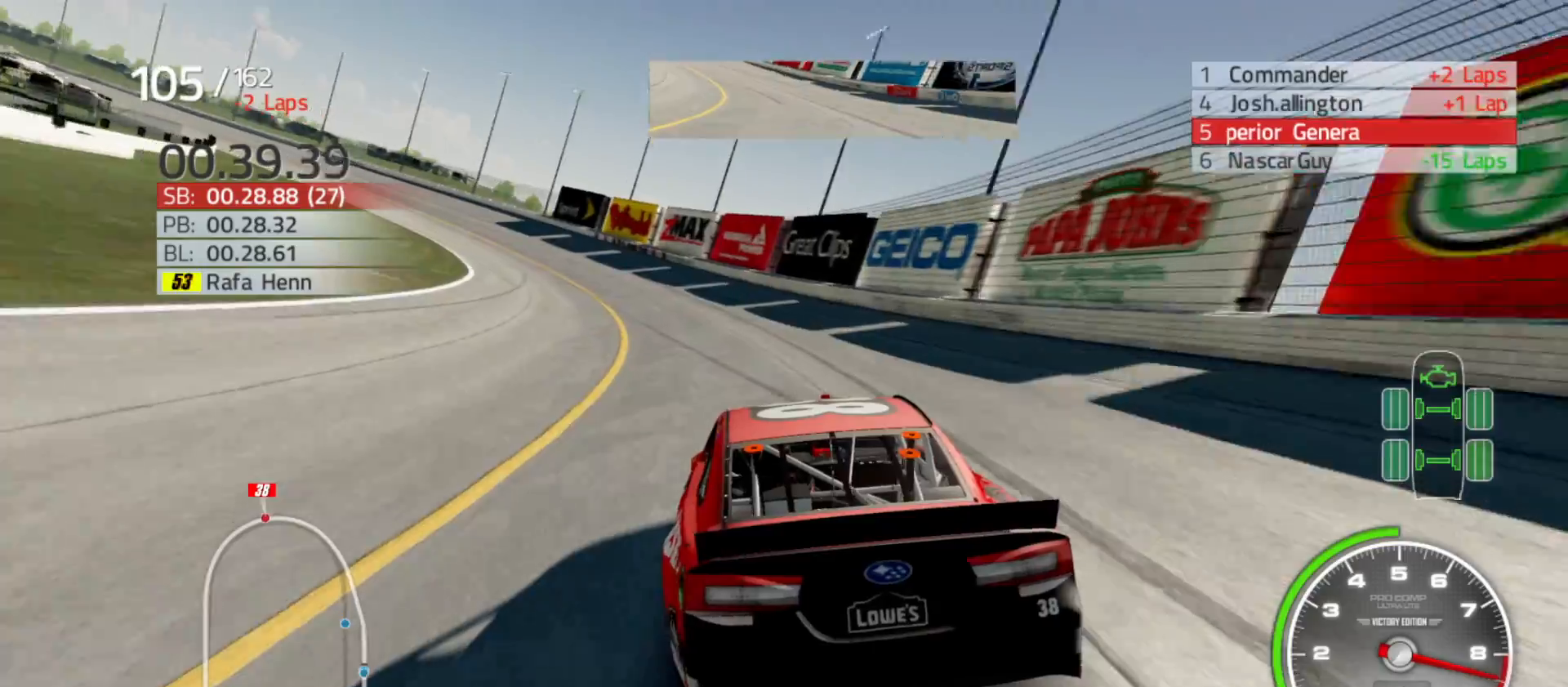
{"buttons": ["R2"], "left_stick": "left", "right_stick": "center", "events": [[83, "left_stick", "center"], [150, "left_stick", "left"], [433, "left_stick", "center"], [483, "left_stick", "left"]]}